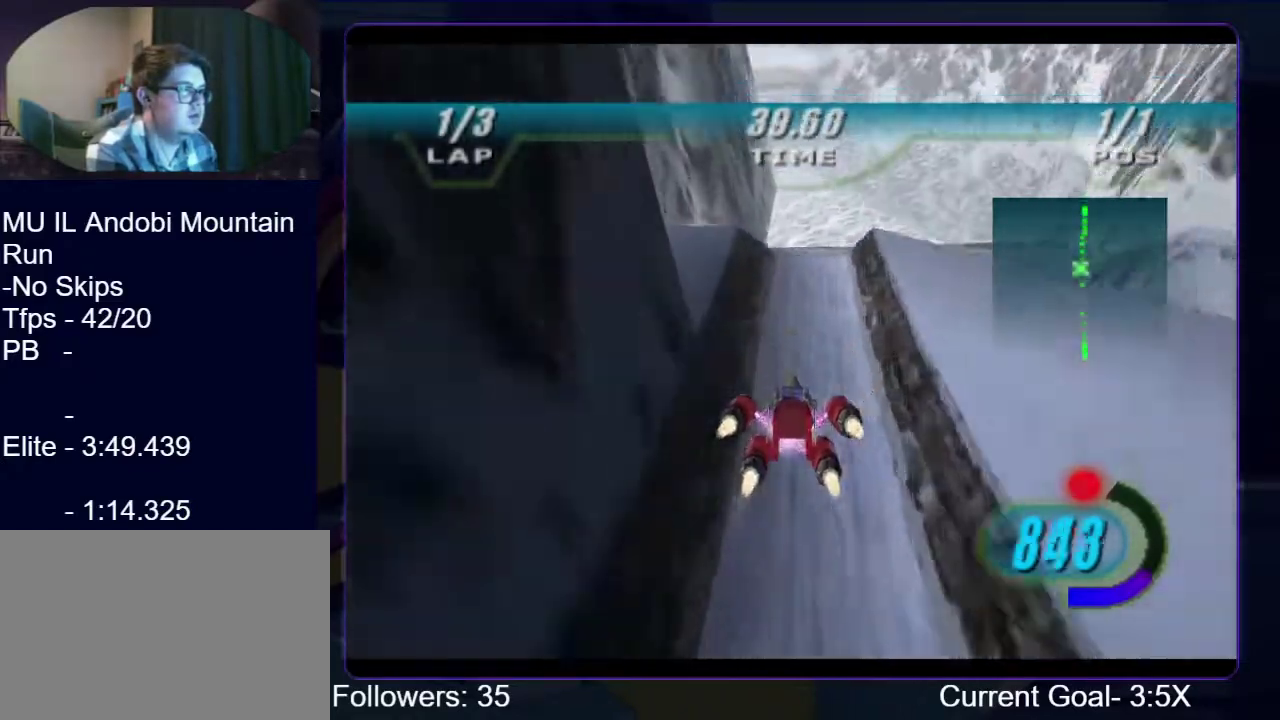
Gameplay with a controller (Xbox layout); each line is a JSON object with the inputs held at the frame after it. "events" lists button and stick changes between this image and that frame as [ms after this image, input, new state], when the widget could be followed in between. This overlay highlights the sticks when they move; stick clicks (L3 R3) are not distinguishable. Not read: L3 R3 left_stick.
{"buttons": ["R1", "R2"], "right_stick": "center", "events": [[133, "R1", "up"], [200, "R1", "down"], [267, "R2", "down"]]}
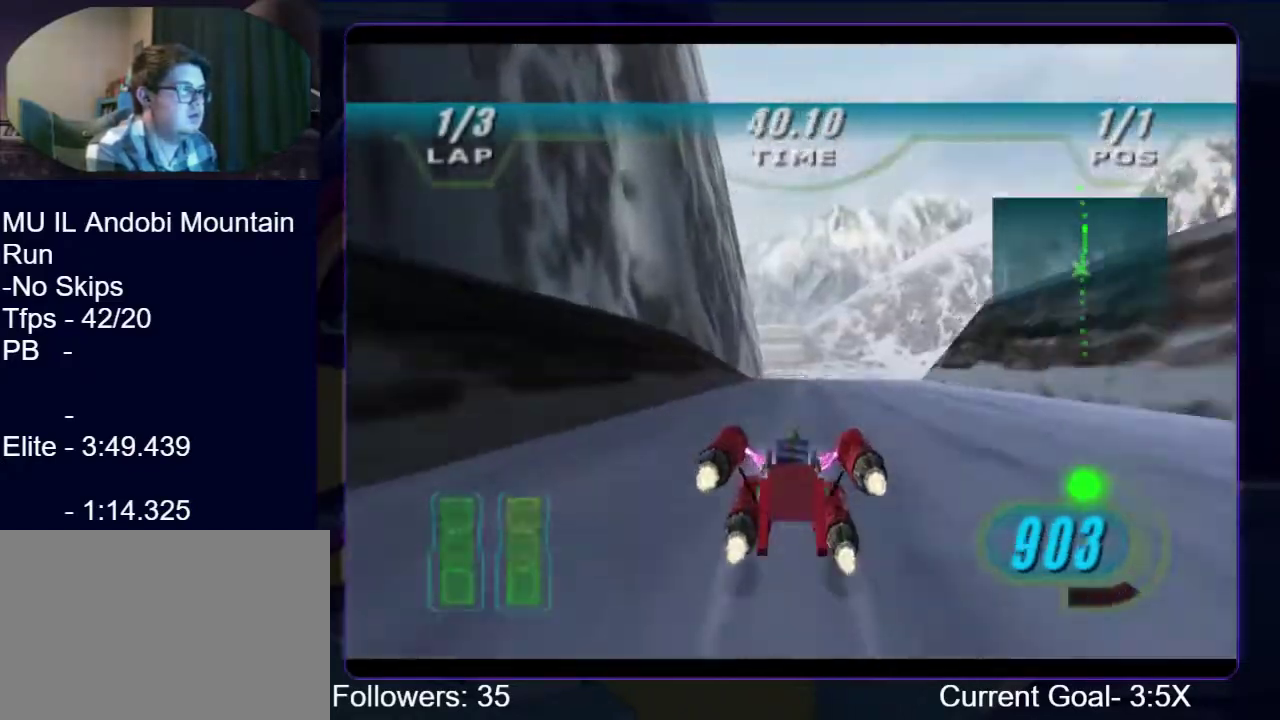
{"buttons": ["R1", "R2"], "right_stick": "center", "events": []}
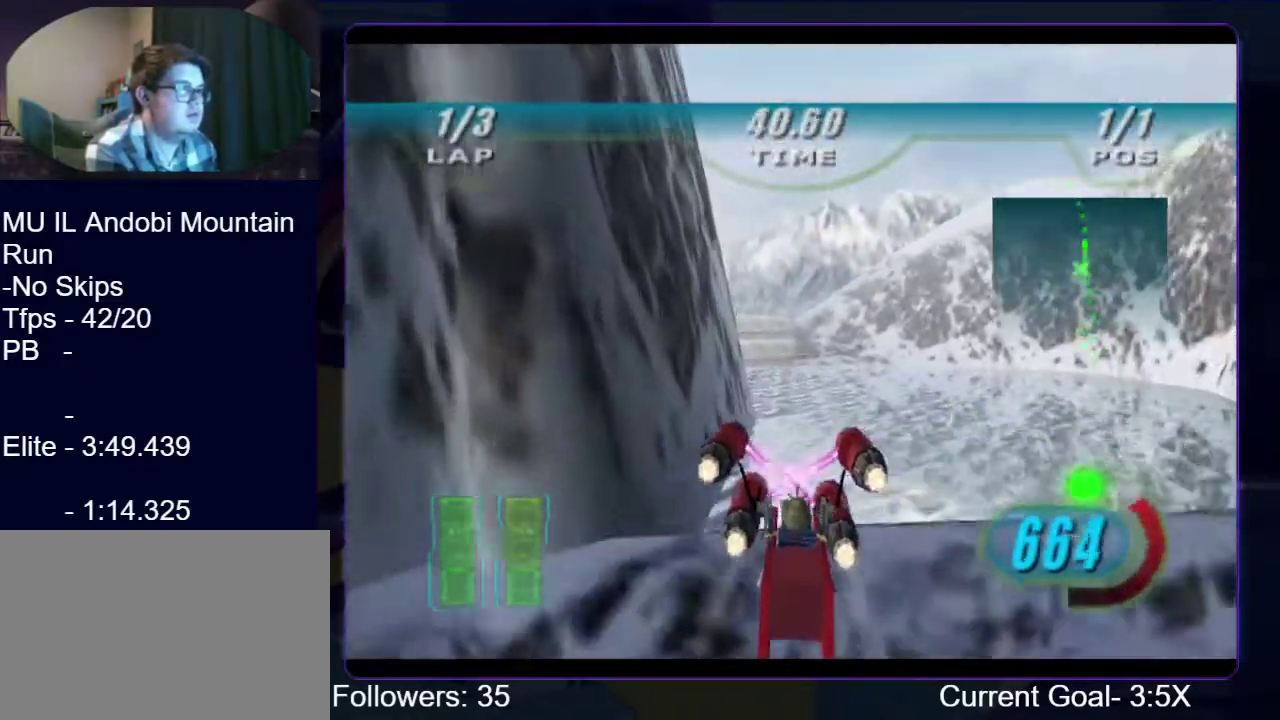
{"buttons": ["R1", "R2"], "right_stick": "center", "events": []}
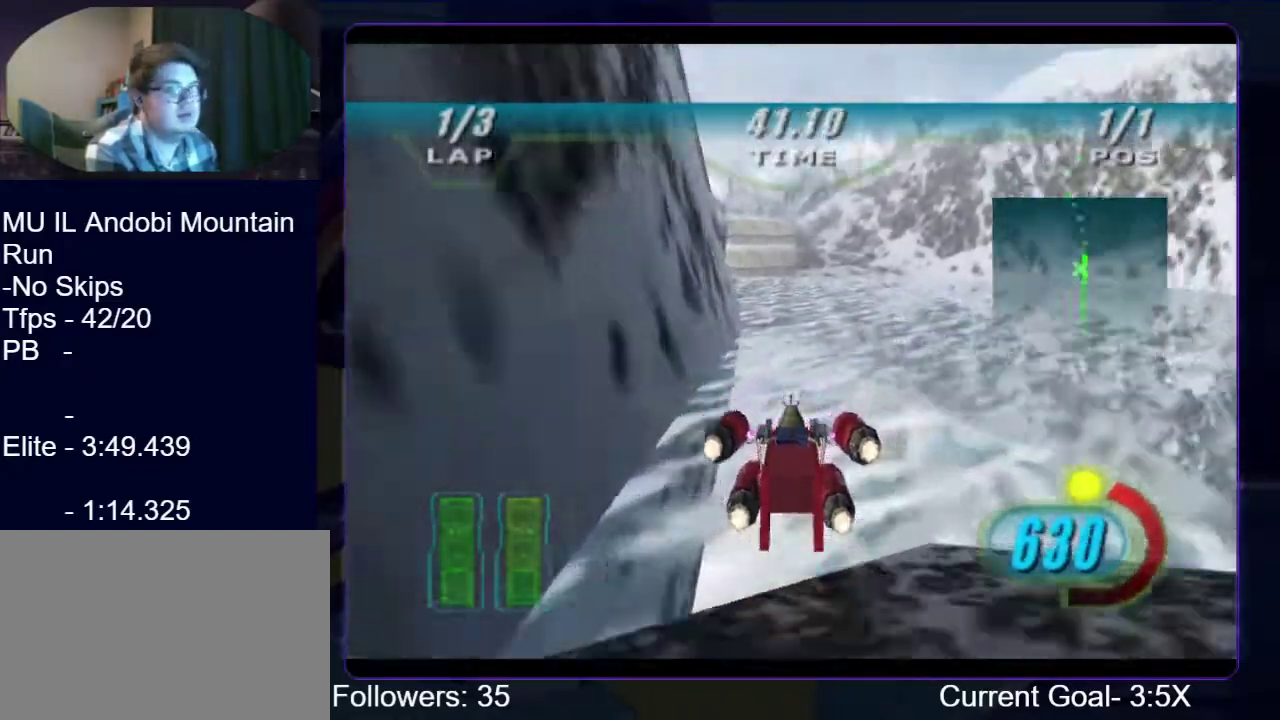
{"buttons": ["R1", "R2"], "right_stick": "center", "events": []}
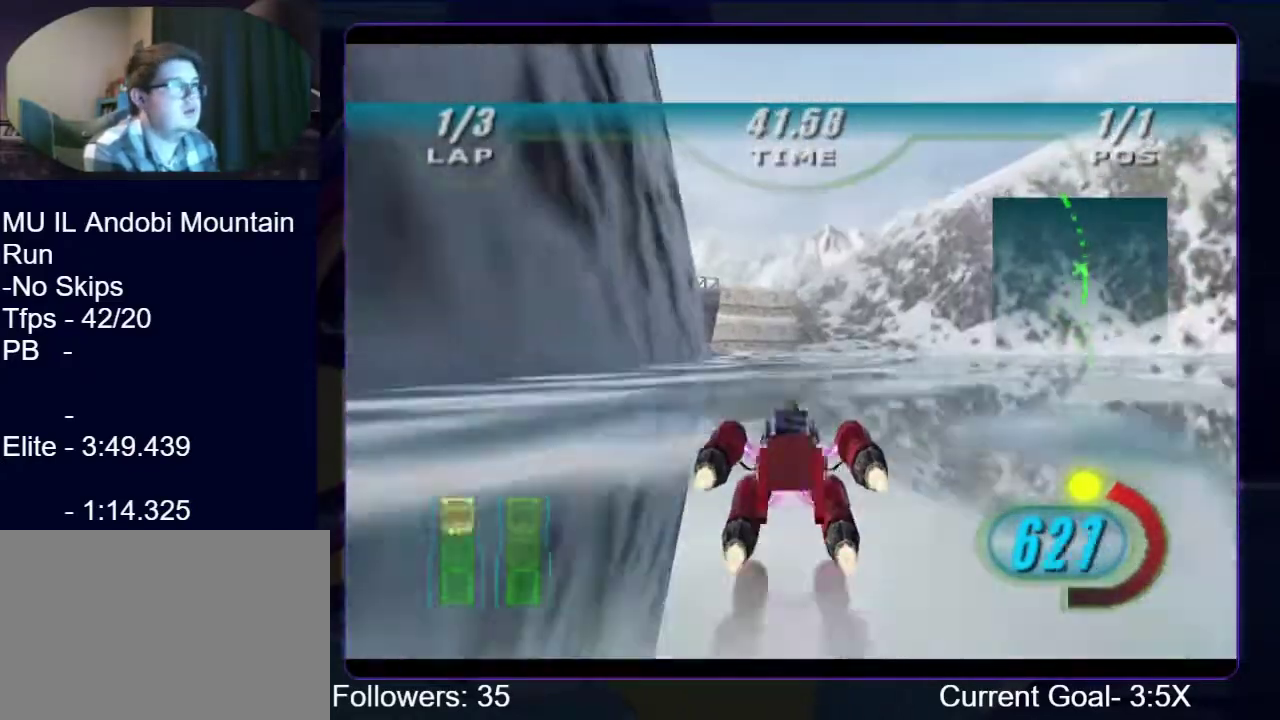
{"buttons": ["B", "R1"], "right_stick": "center", "events": [[433, "B", "down"], [433, "R2", "up"]]}
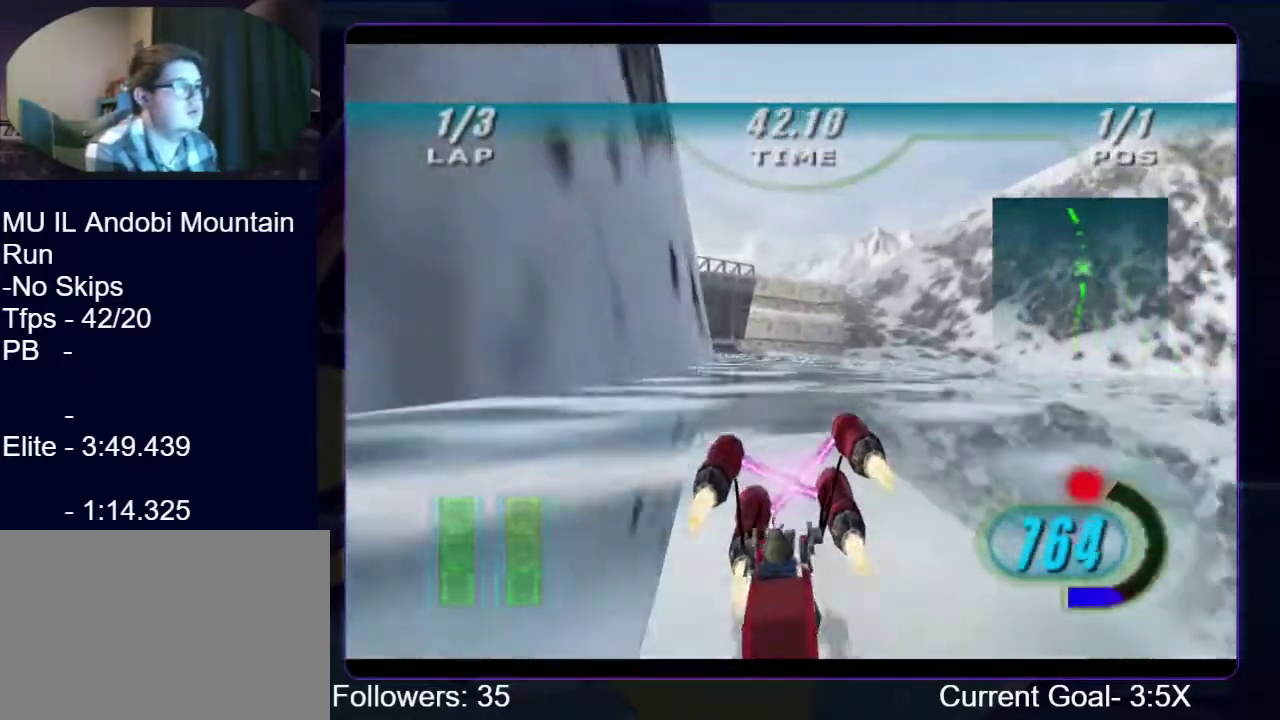
{"buttons": ["R1"], "right_stick": "down-left", "events": [[33, "B", "up"], [400, "right_stick", "down-left"]]}
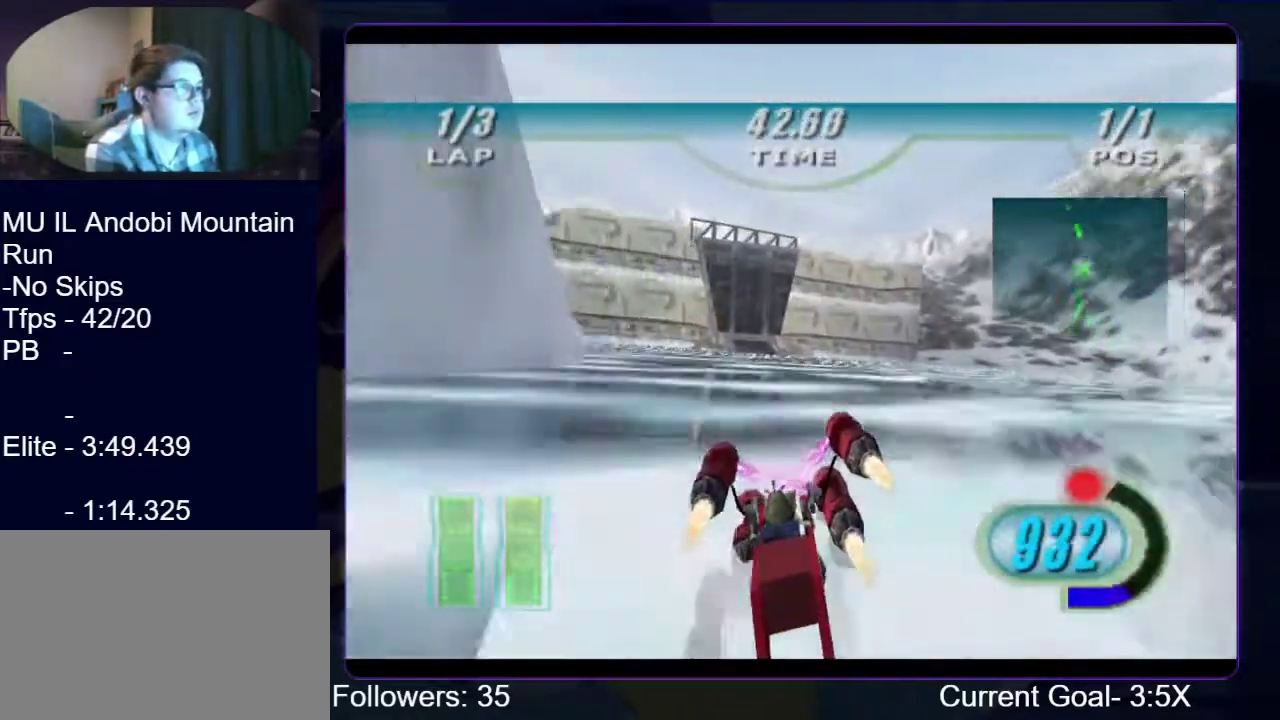
{"buttons": ["R1"], "right_stick": "down-left", "events": []}
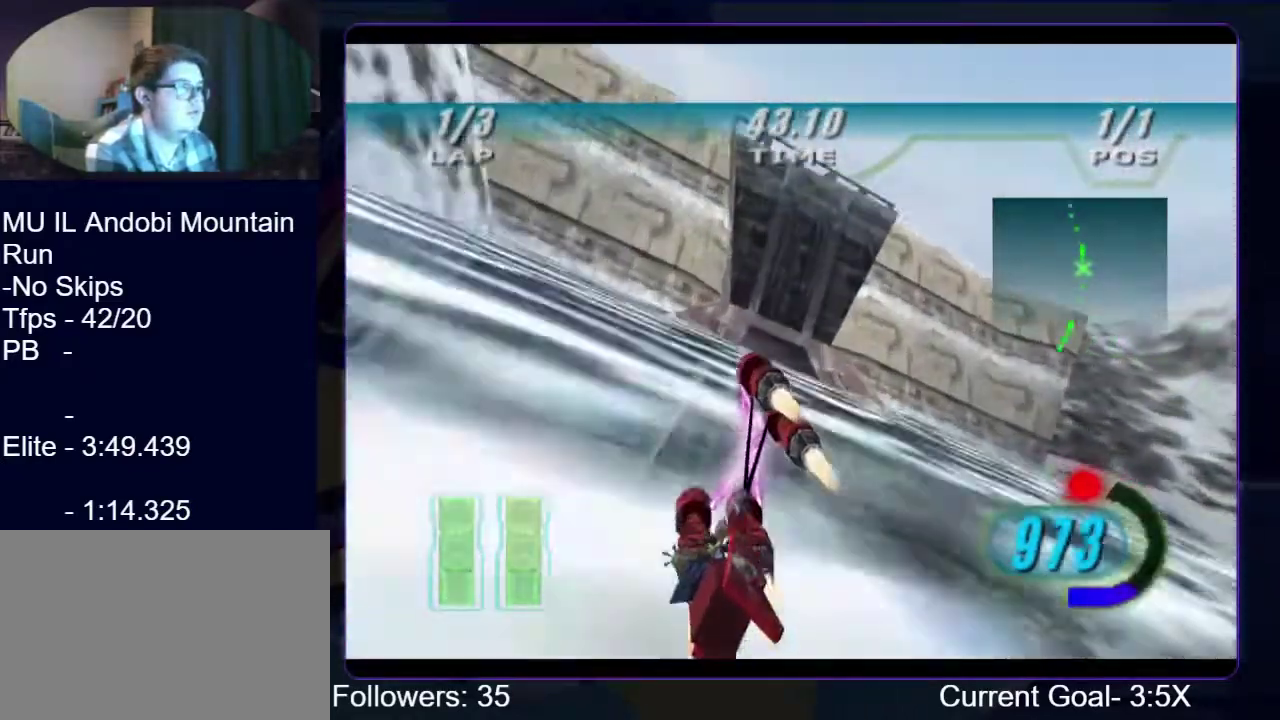
{"buttons": ["R1"], "right_stick": "down-left", "events": []}
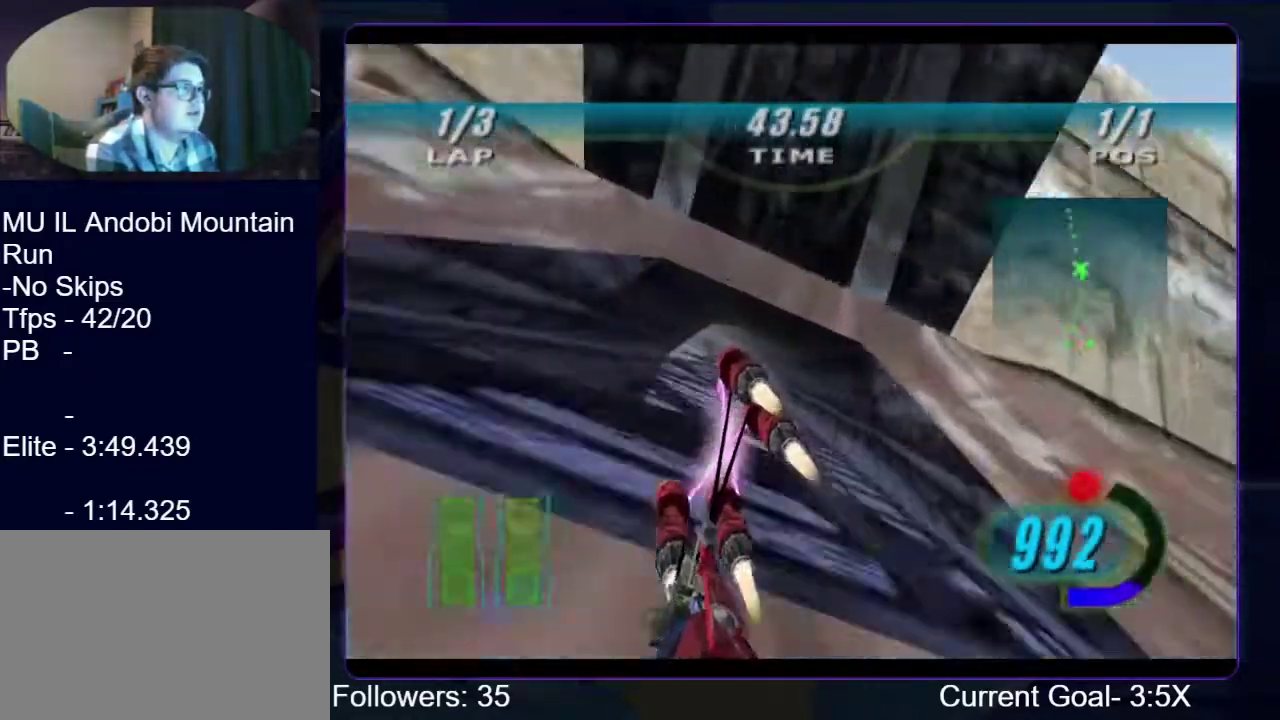
{"buttons": ["R1"], "right_stick": "down-left", "events": []}
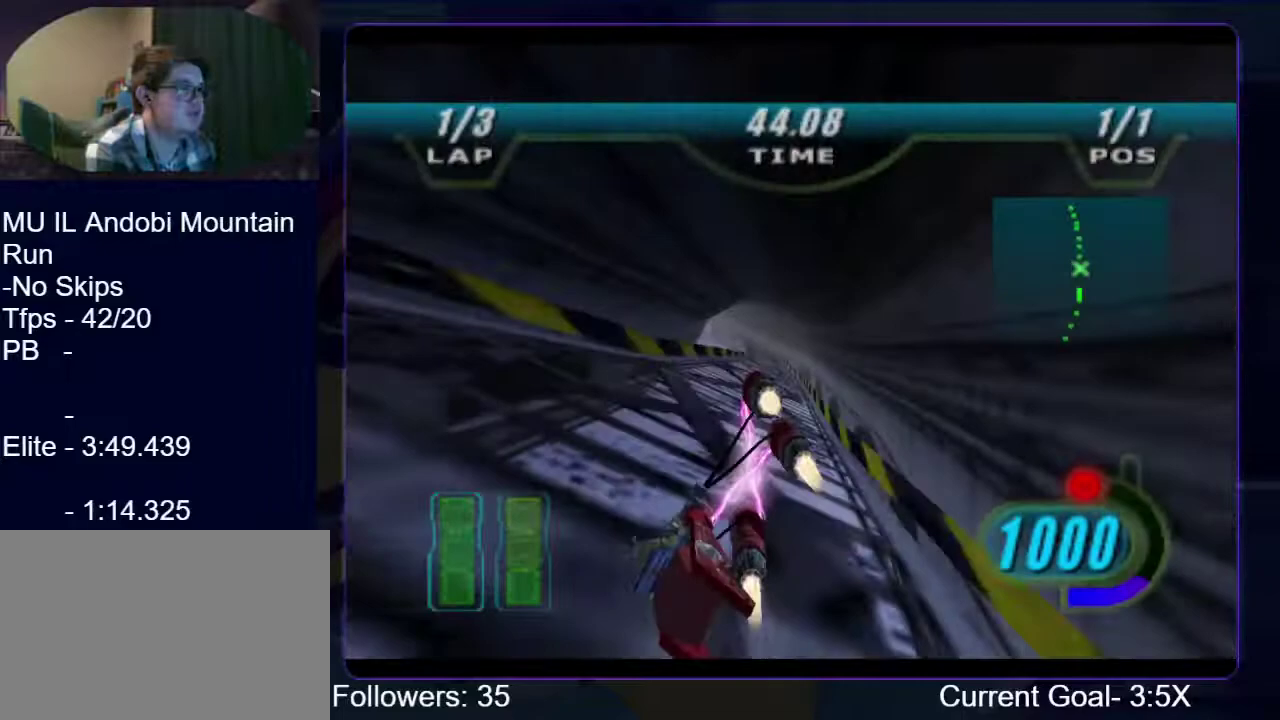
{"buttons": ["R1"], "right_stick": "down-left", "events": []}
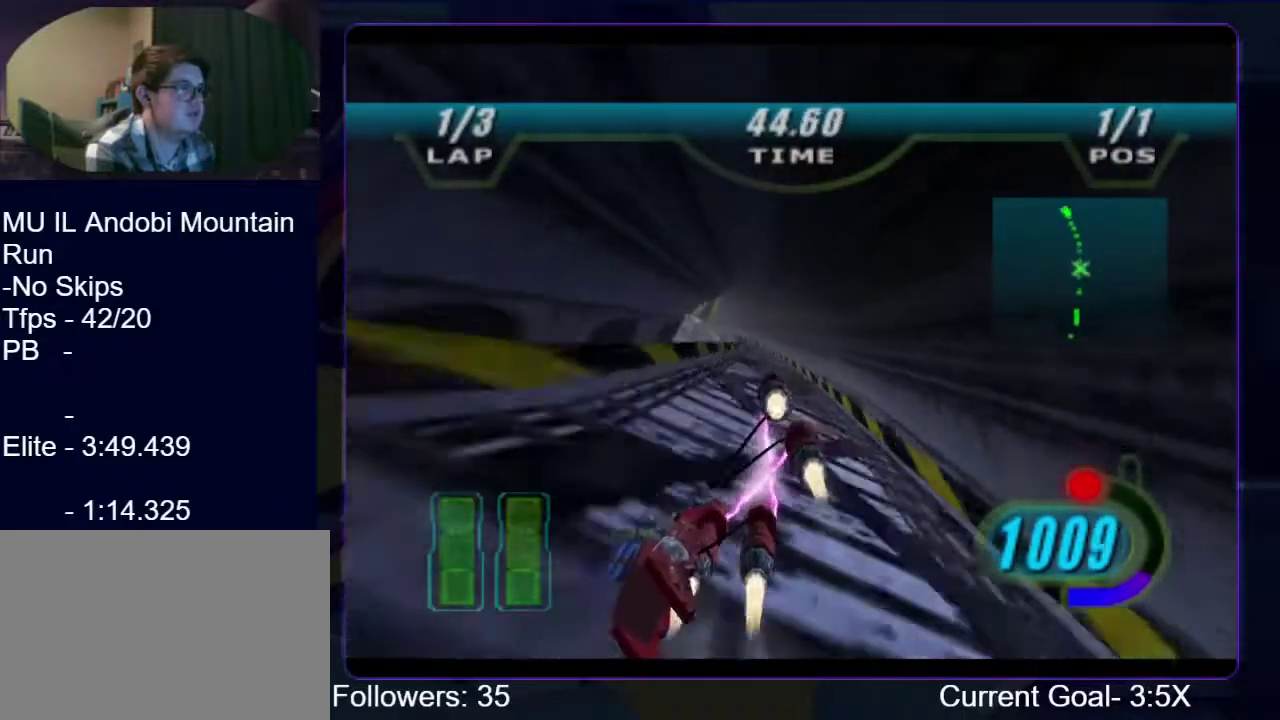
{"buttons": ["L1", "R1"], "right_stick": "down-left", "events": [[200, "L1", "down"]]}
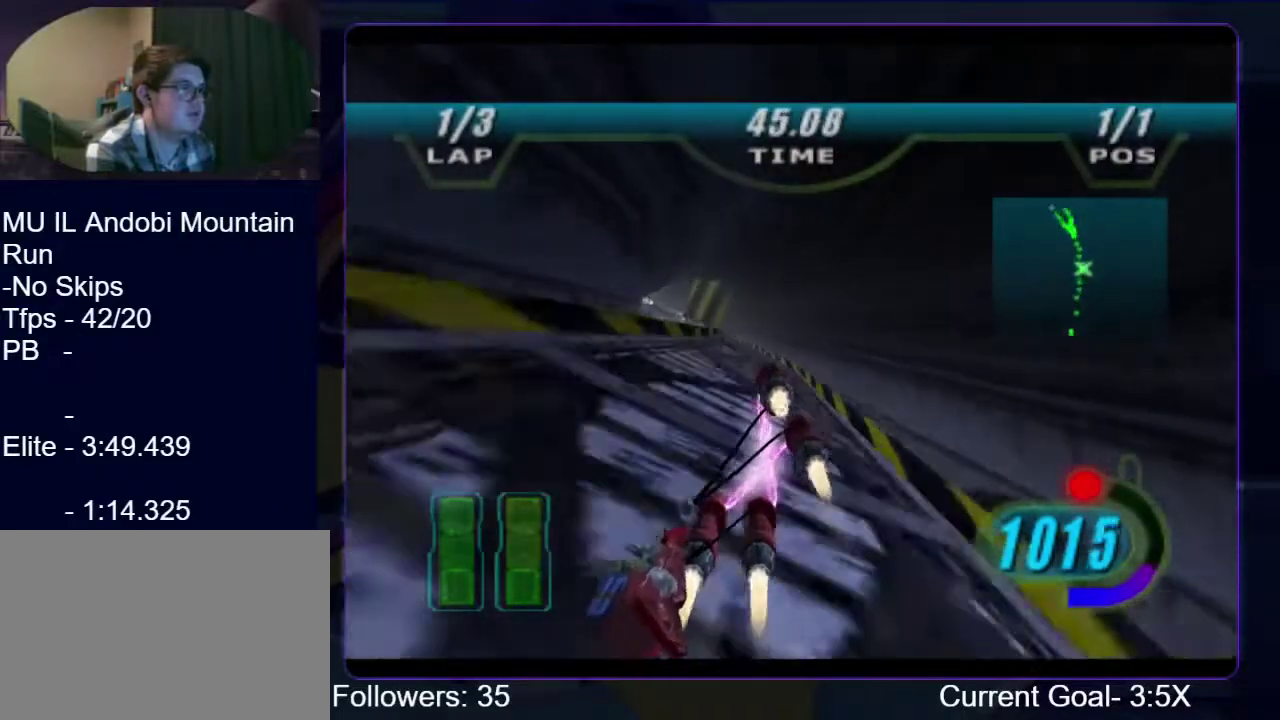
{"buttons": ["L1", "R1"], "right_stick": "down-left", "events": []}
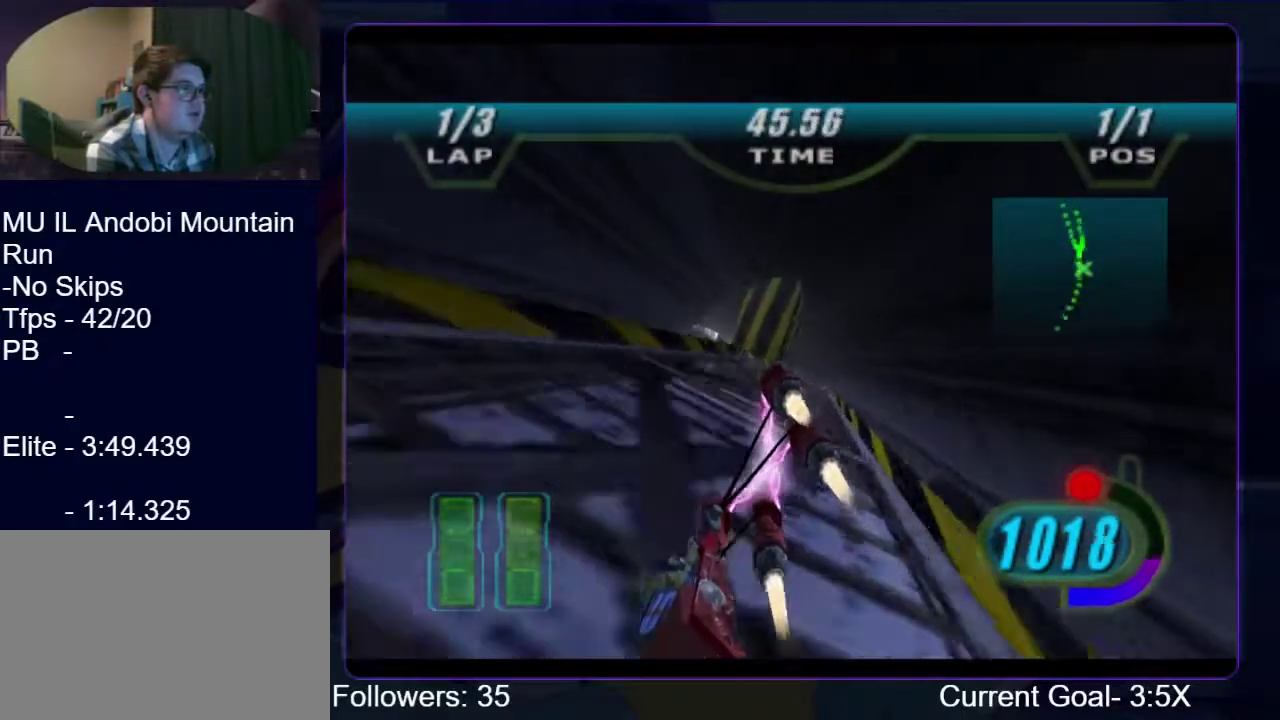
{"buttons": ["R1"], "right_stick": "down-left", "events": [[167, "L1", "up"]]}
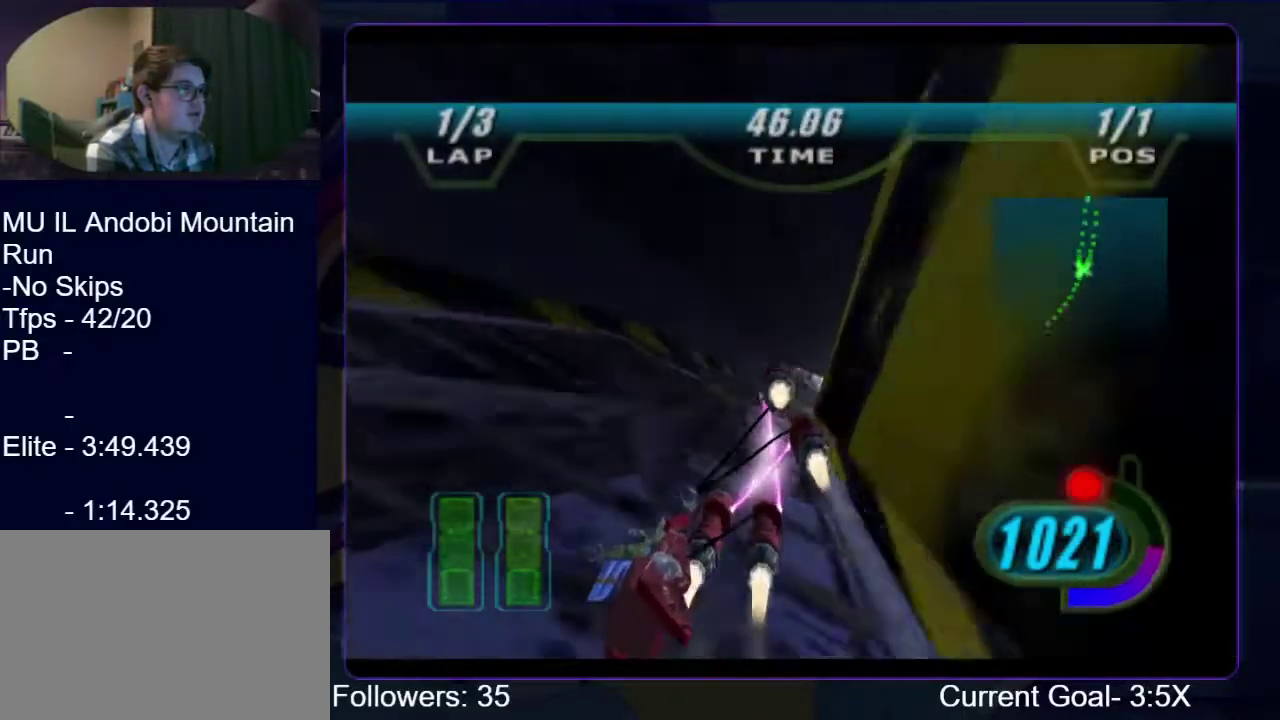
{"buttons": ["R1"], "right_stick": "down-left", "events": []}
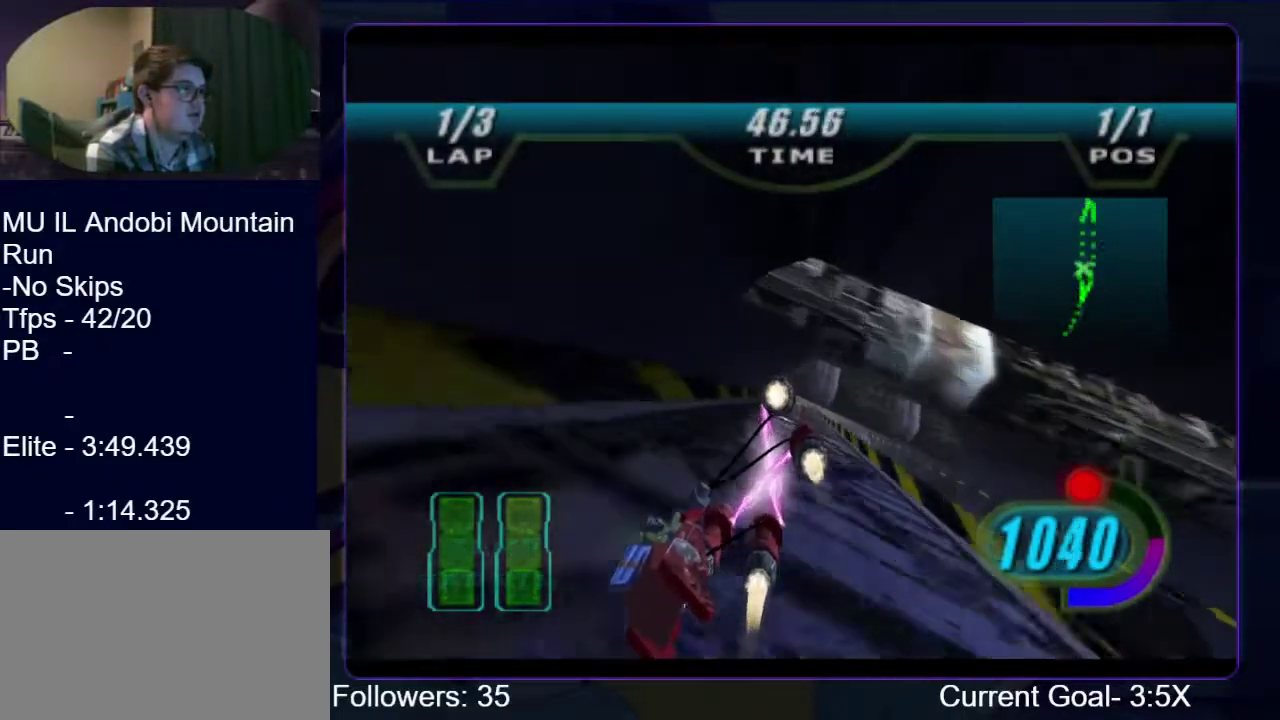
{"buttons": ["R1"], "right_stick": "center", "events": [[300, "right_stick", "center"]]}
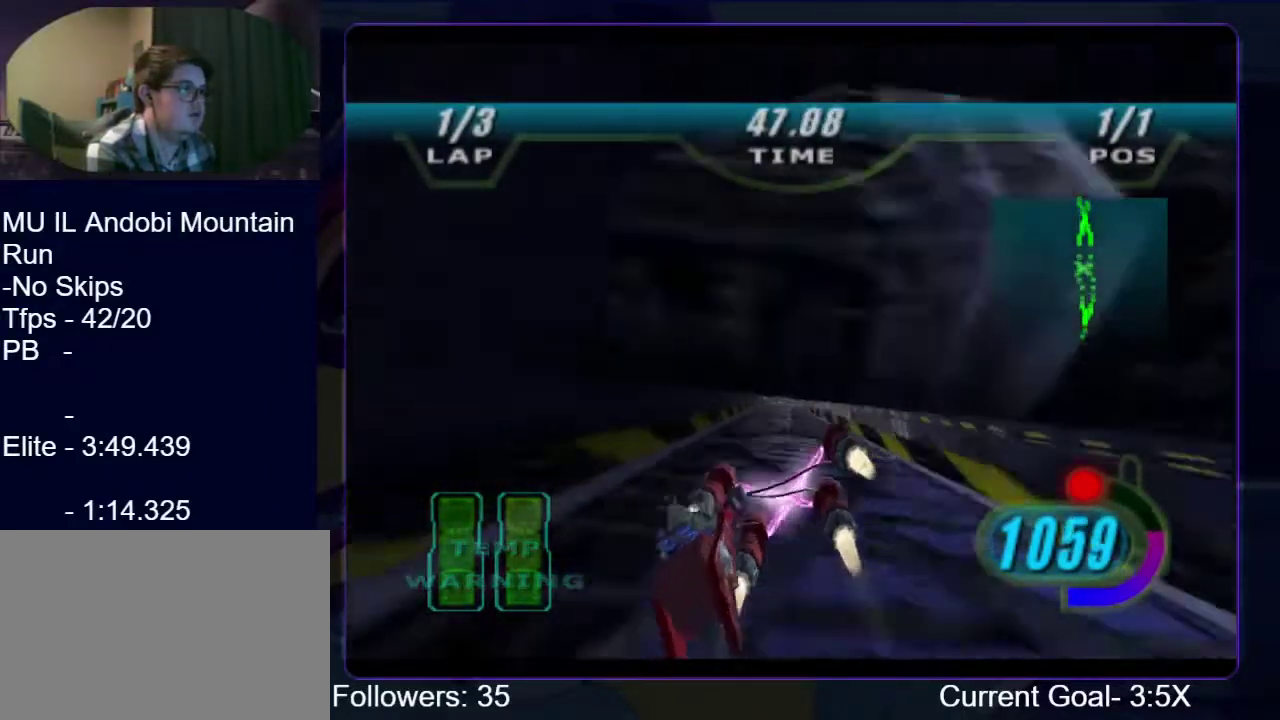
{"buttons": ["R1"], "right_stick": "down-left", "events": [[333, "right_stick", "down-left"]]}
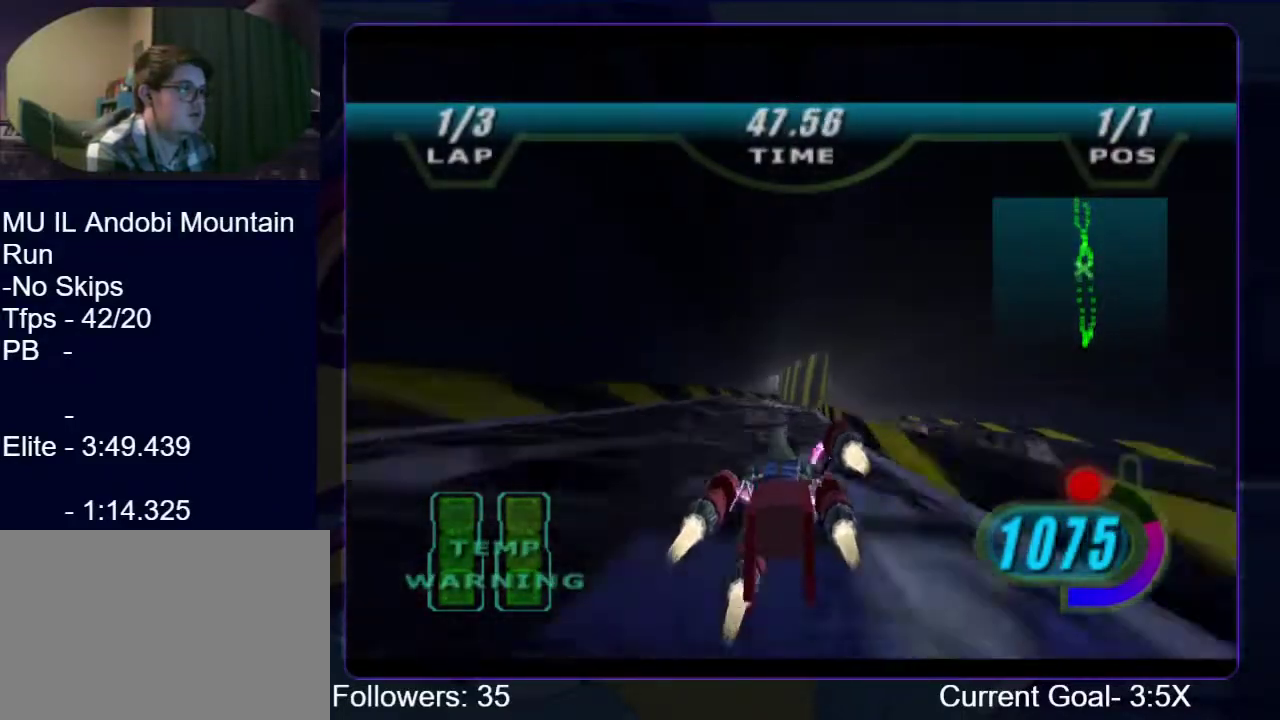
{"buttons": ["R1"], "right_stick": "down-left", "events": []}
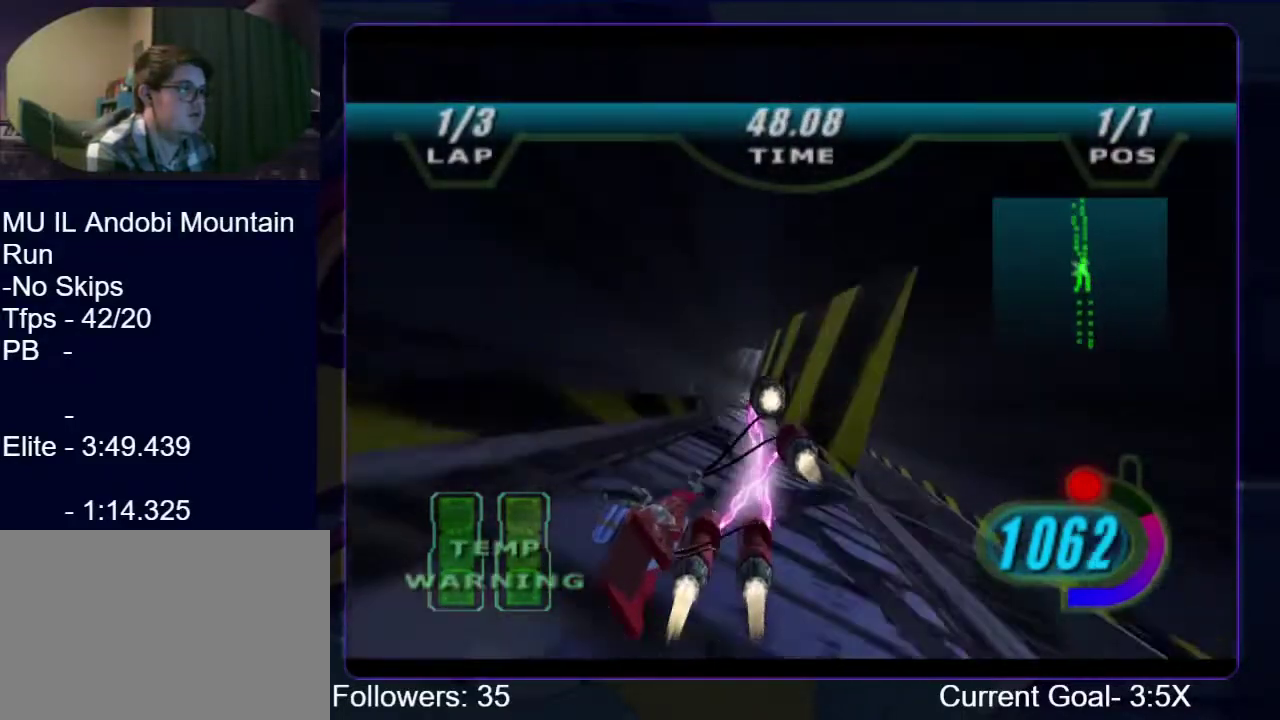
{"buttons": ["R1"], "right_stick": "center", "events": [[433, "right_stick", "center"]]}
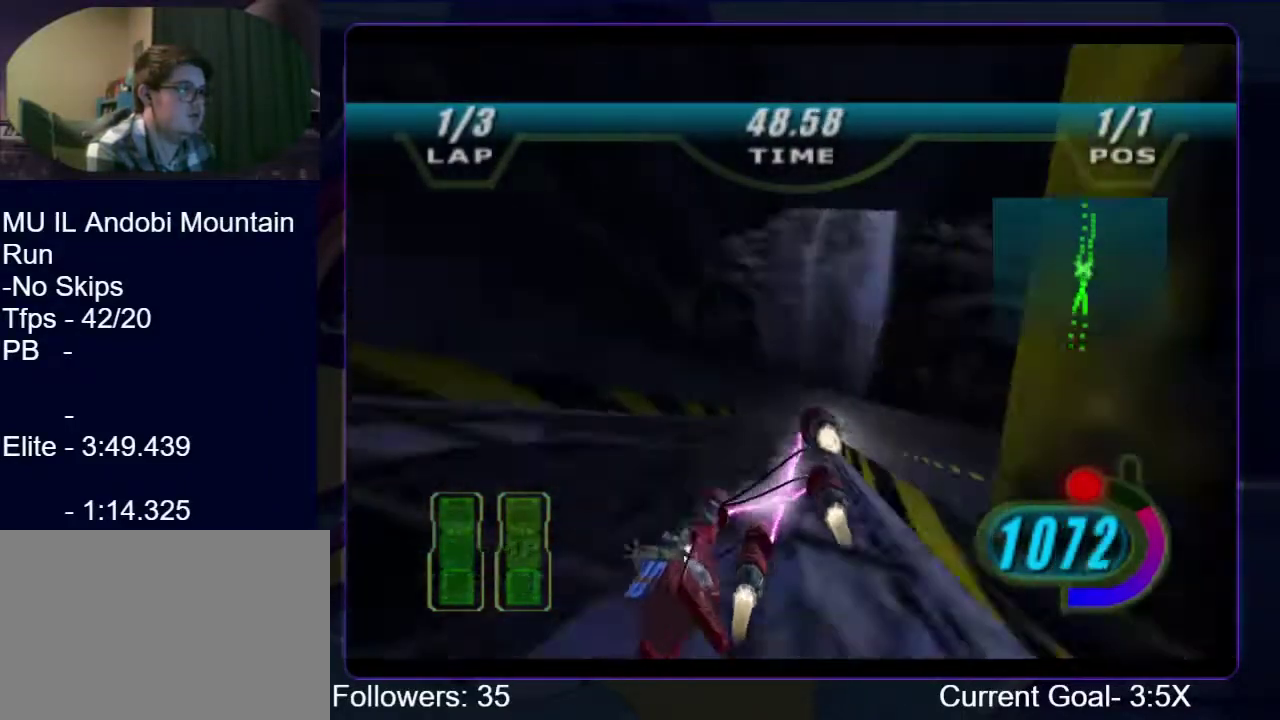
{"buttons": ["R1"], "right_stick": "center", "events": []}
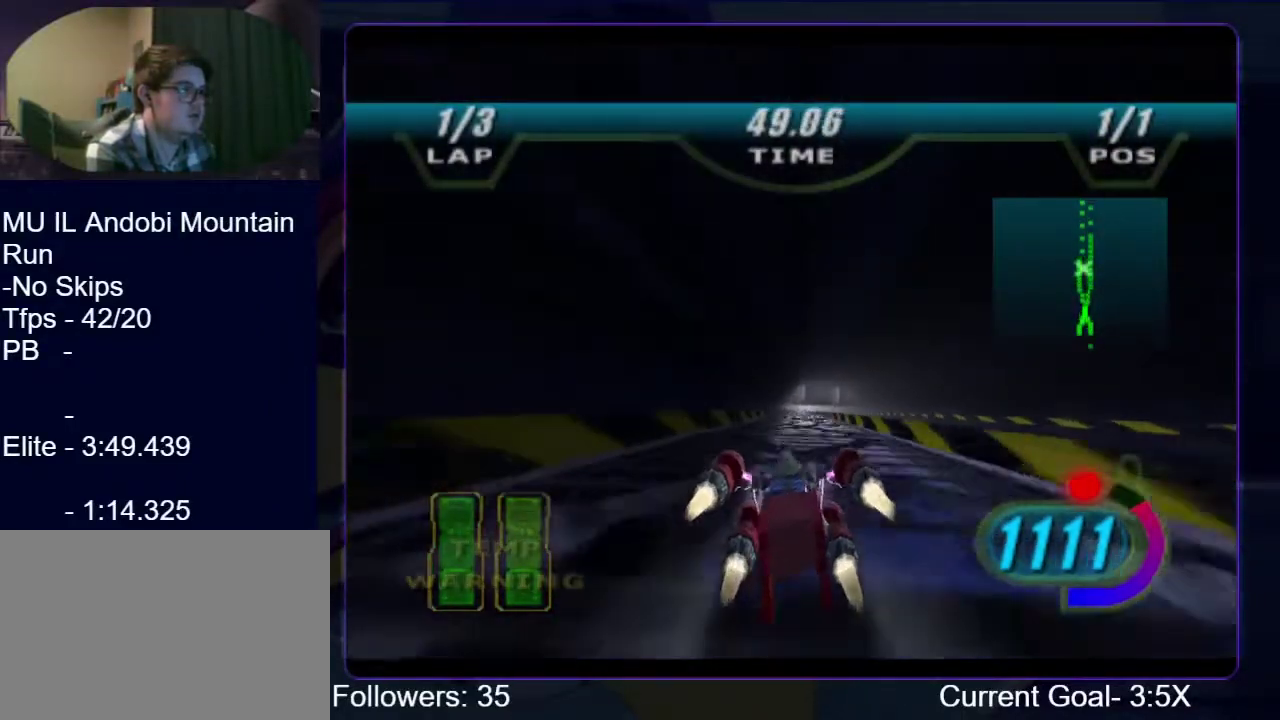
{"buttons": ["R1"], "right_stick": "center", "events": []}
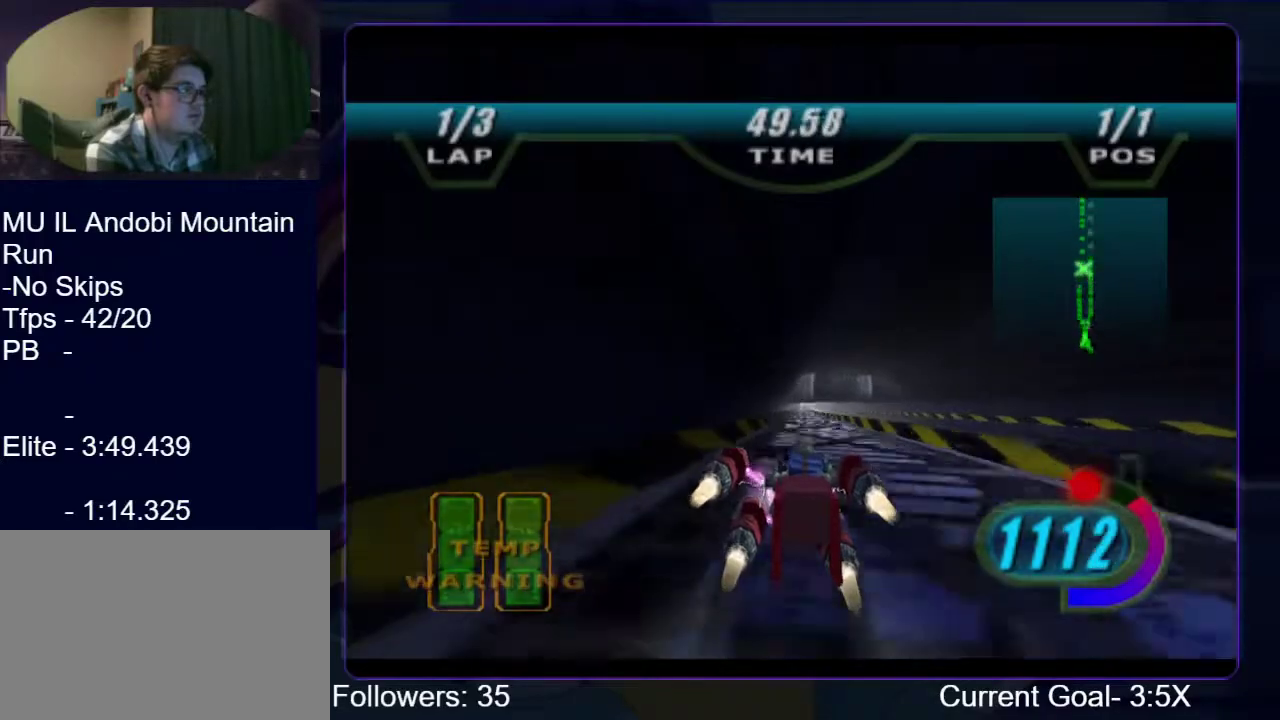
{"buttons": ["R1"], "right_stick": "center", "events": []}
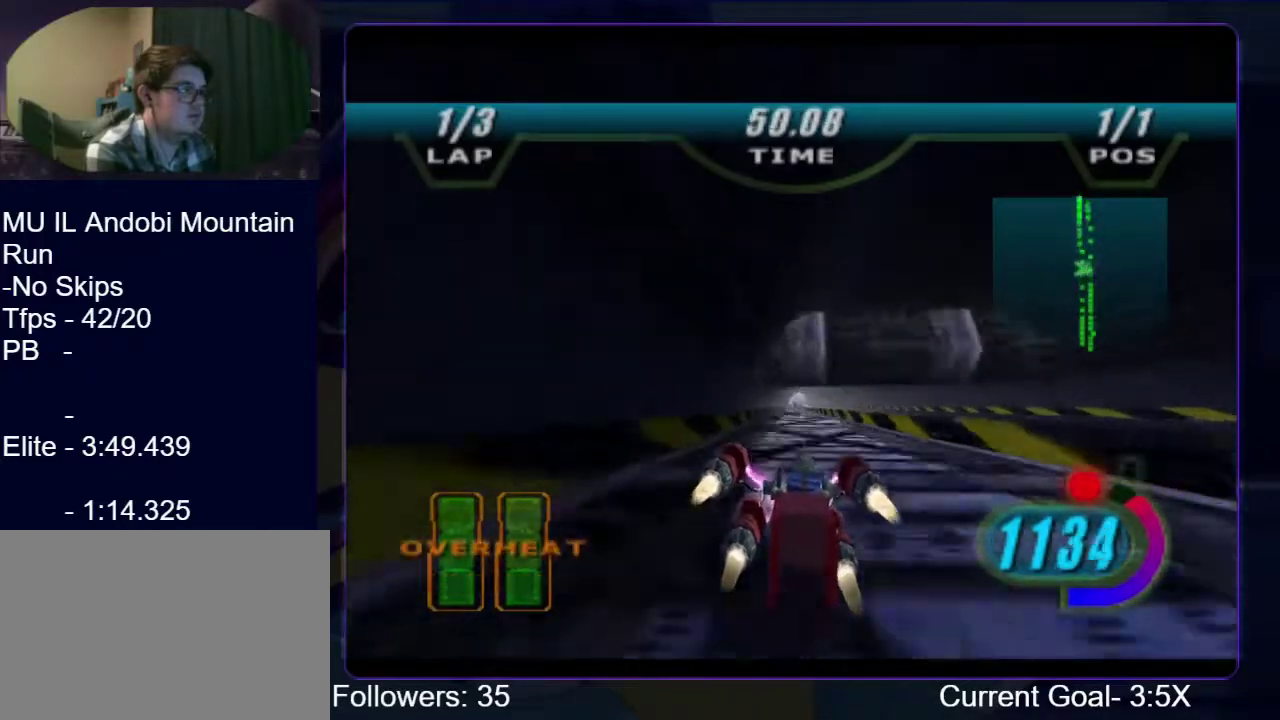
{"buttons": ["R1"], "right_stick": "center", "events": []}
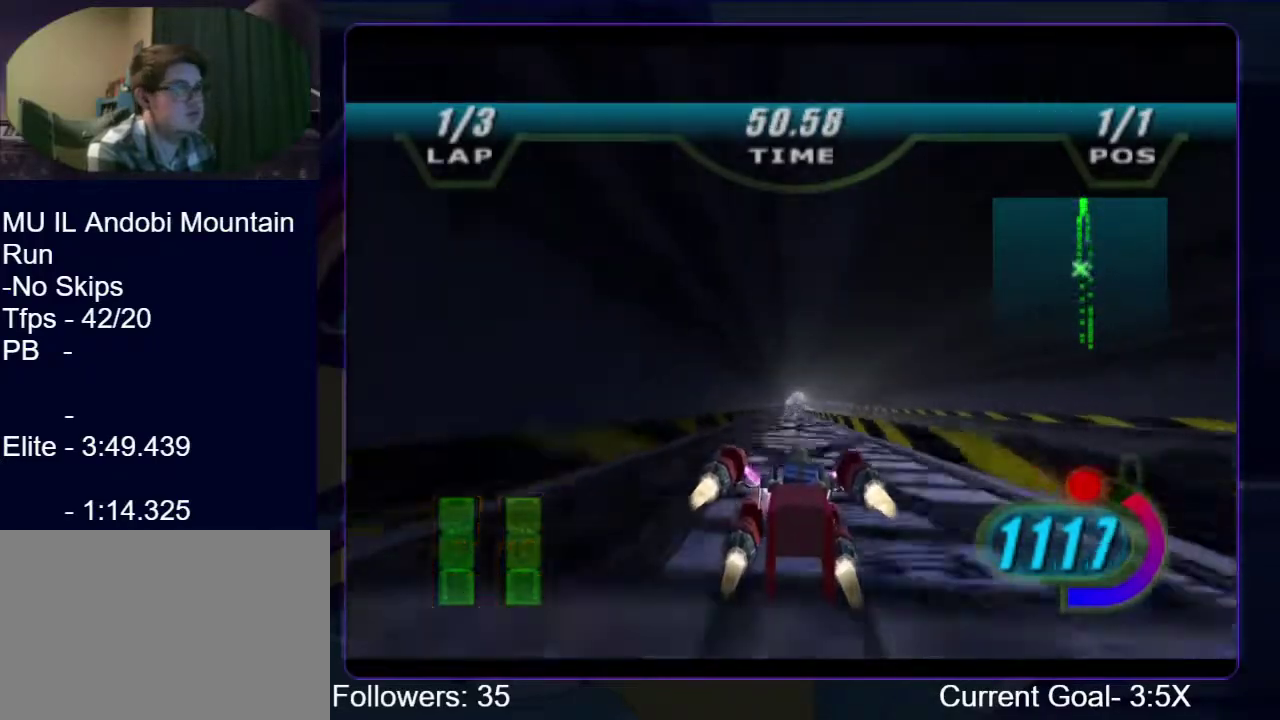
{"buttons": ["R1"], "right_stick": "center", "events": []}
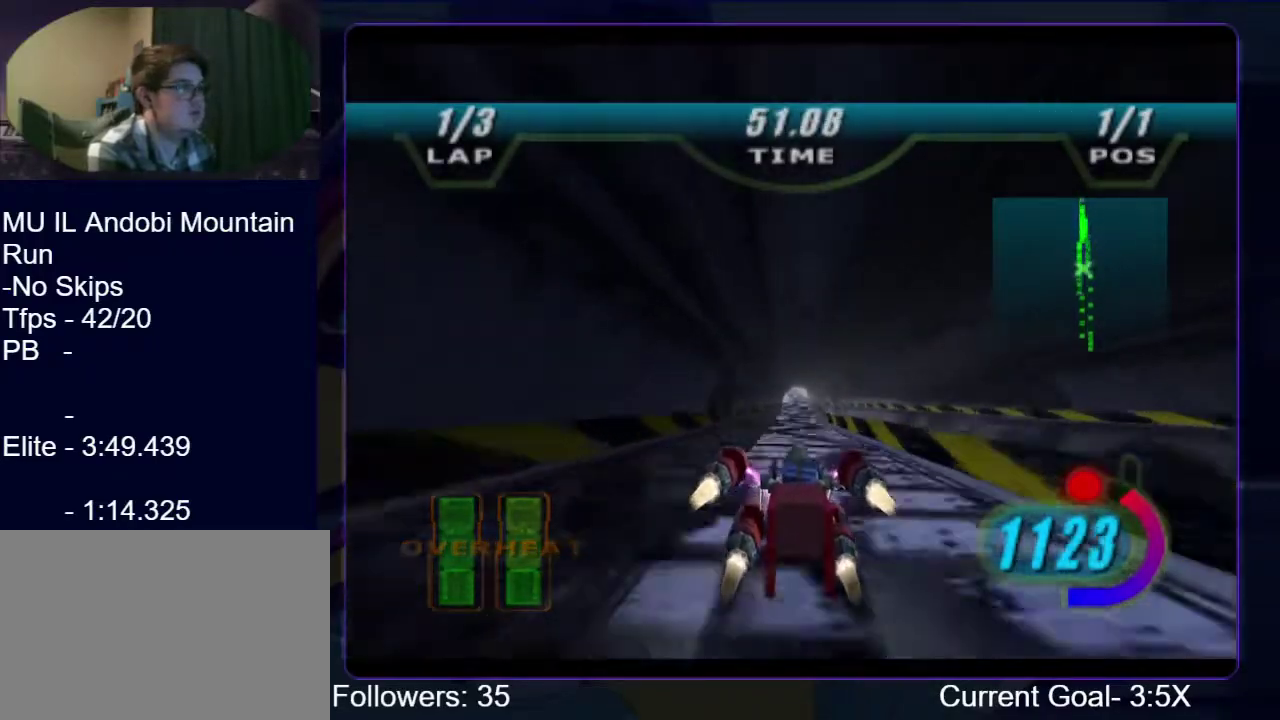
{"buttons": ["R1"], "right_stick": "center", "events": []}
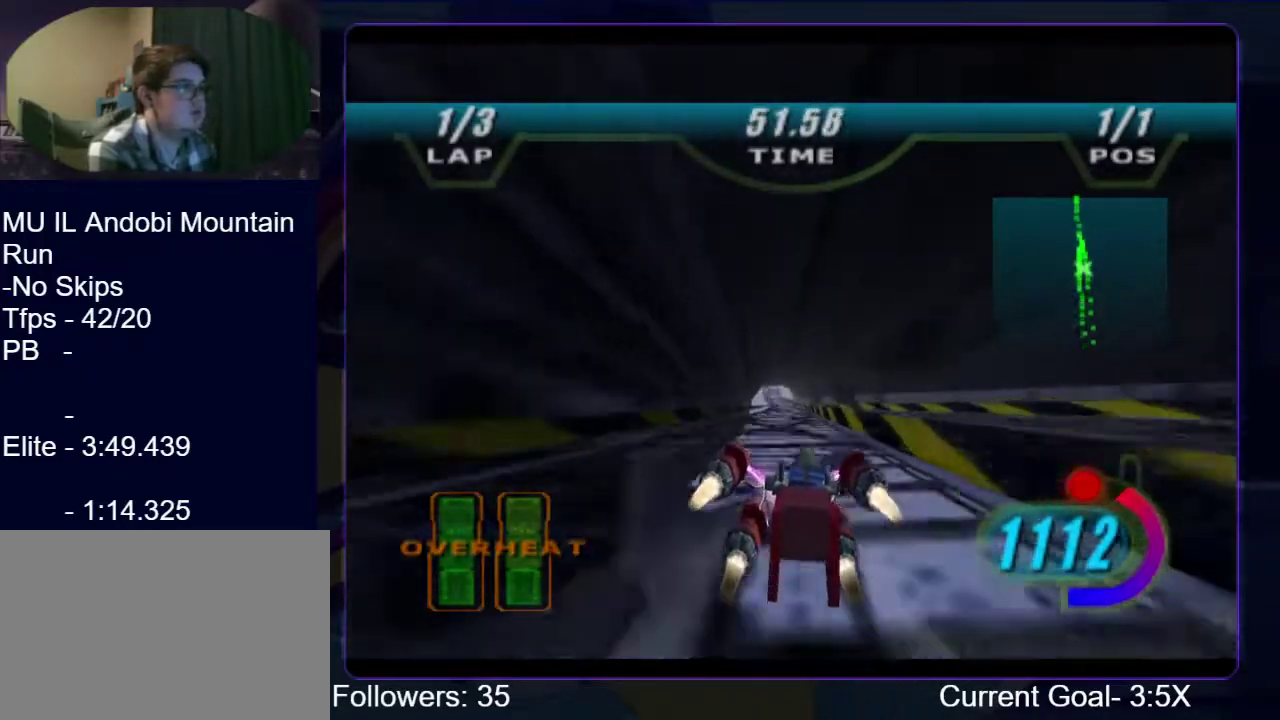
{"buttons": ["R1"], "right_stick": "center", "events": []}
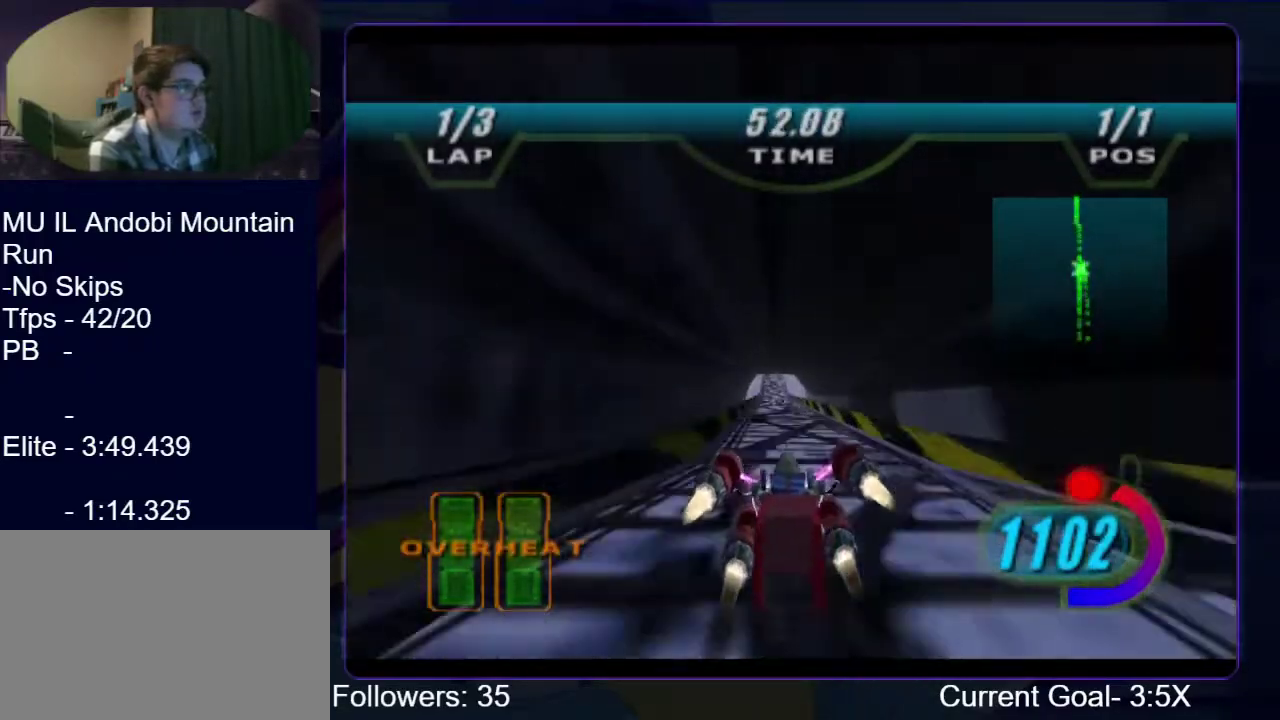
{"buttons": ["R1", "R2"], "right_stick": "center", "events": [[233, "R1", "up"], [300, "R1", "down"], [400, "R2", "down"]]}
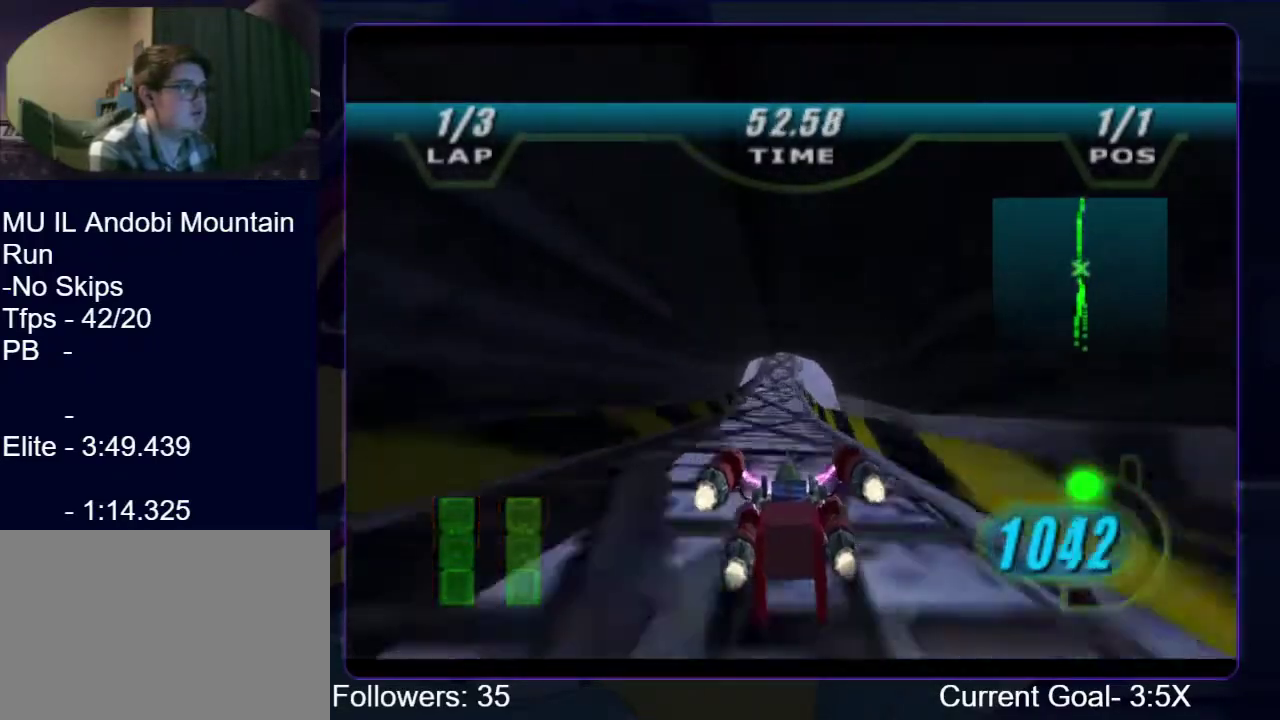
{"buttons": ["R1", "R2"], "right_stick": "center", "events": []}
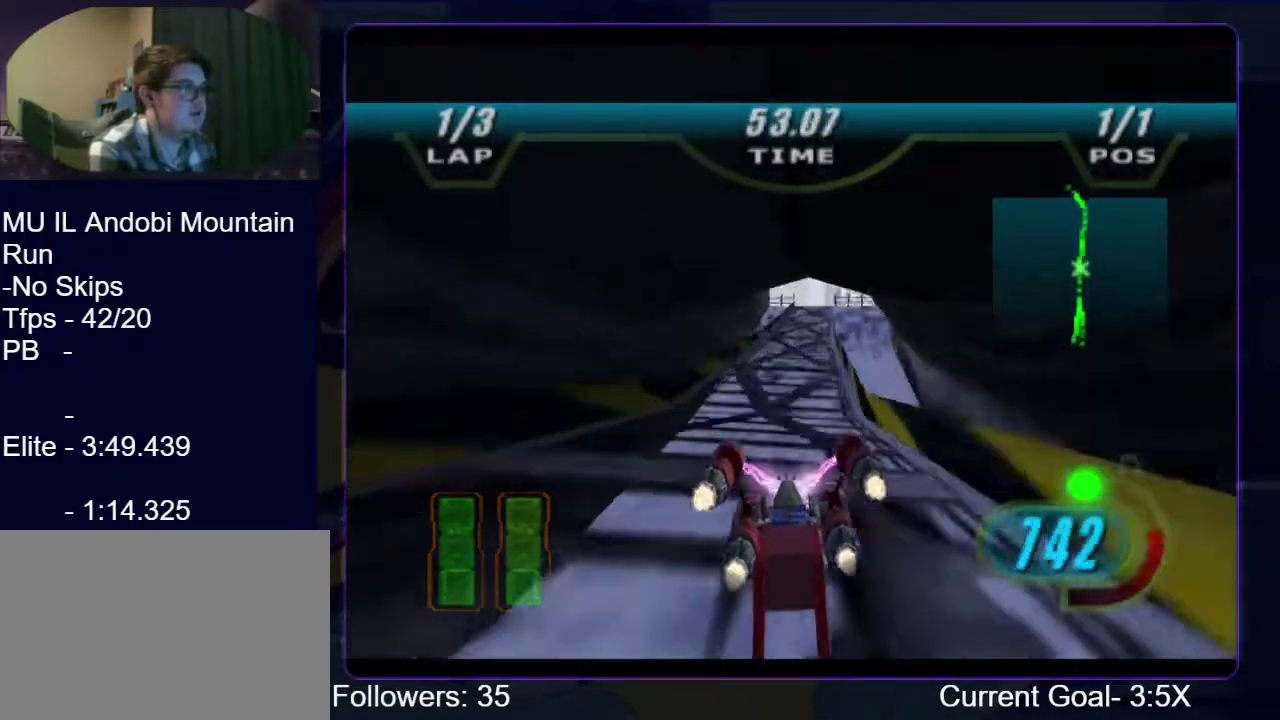
{"buttons": ["L1", "R1", "R2"], "right_stick": "center", "events": [[367, "L1", "down"]]}